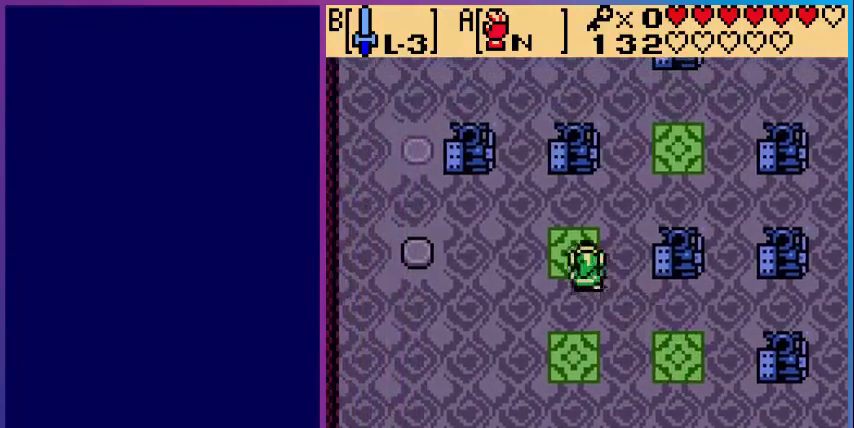
Gameplay with a controller (Nintendo layout); each line is a JSON object with the inputs held at the frame after it. "events" lists button and stick changes between this image and that frame as [ms after this image, input, new state], when the widget could be followed in between. Not read: L3 R3.
{"buttons": ["DPAD_LEFT"], "events": [[120, "DPAD_UP", "up"], [400, "DPAD_LEFT", "down"]]}
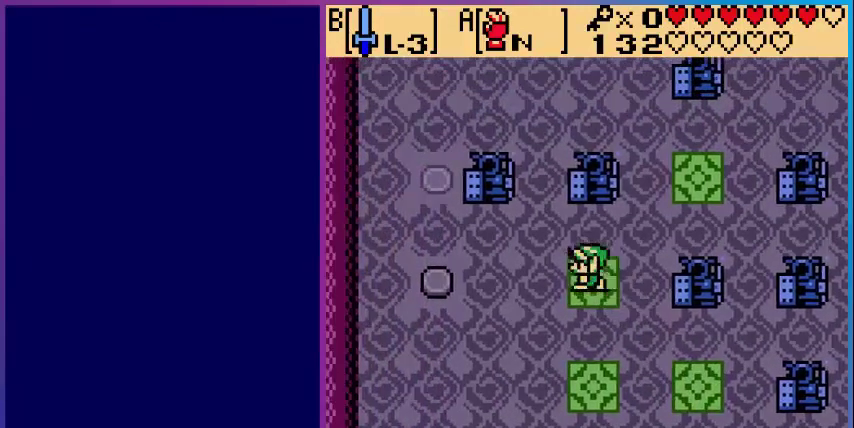
{"buttons": ["DPAD_LEFT"], "events": []}
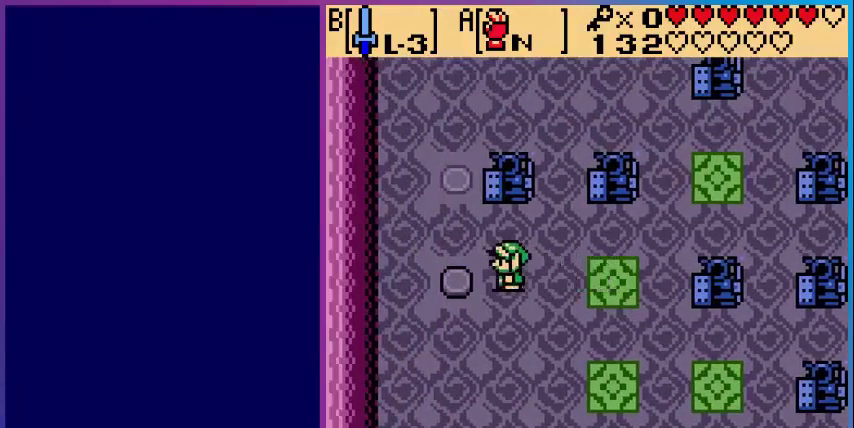
{"buttons": [], "events": [[360, "DPAD_LEFT", "up"]]}
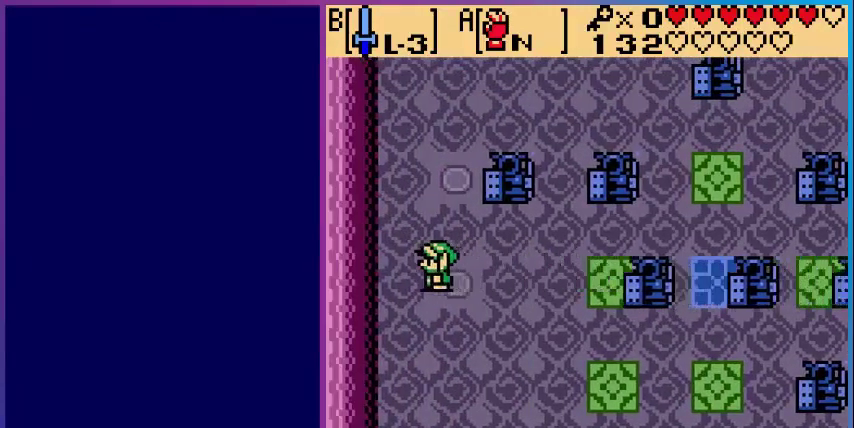
{"buttons": ["DPAD_DOWN", "DPAD_RIGHT"], "events": [[40, "DPAD_RIGHT", "down"], [240, "DPAD_DOWN", "down"], [240, "DPAD_RIGHT", "up"], [400, "DPAD_RIGHT", "down"]]}
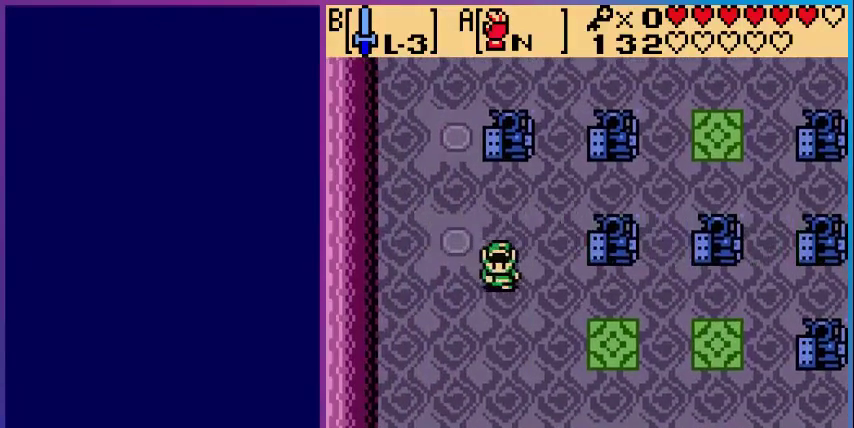
{"buttons": ["DPAD_DOWN", "DPAD_RIGHT"], "events": []}
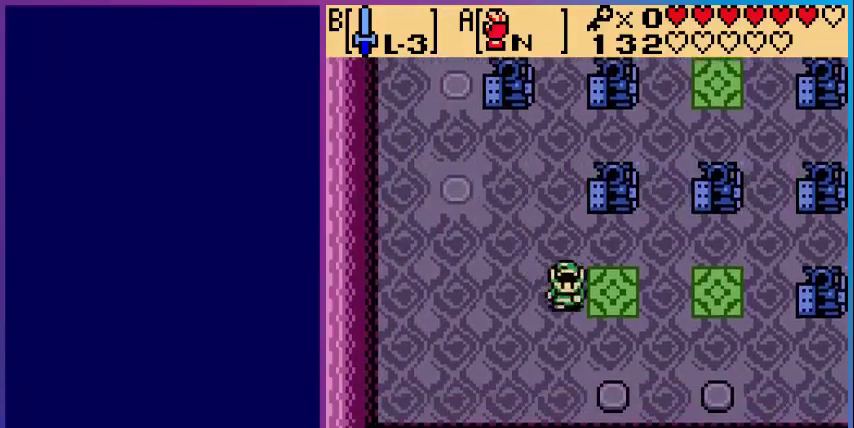
{"buttons": ["DPAD_RIGHT"], "events": [[160, "DPAD_DOWN", "up"]]}
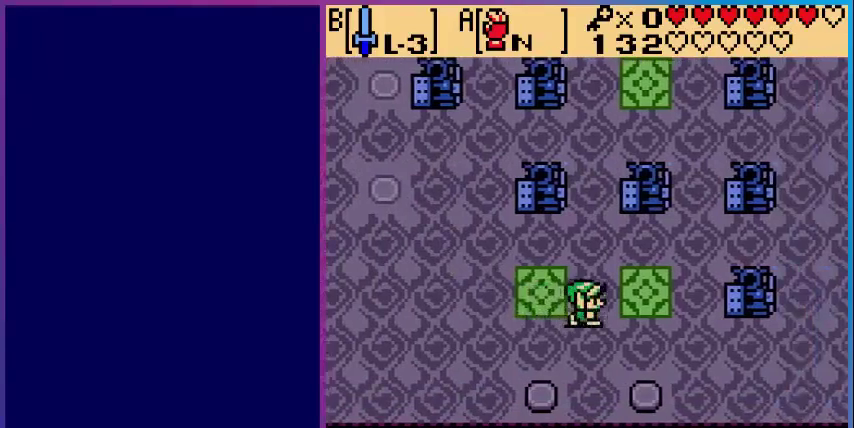
{"buttons": ["DPAD_DOWN"], "events": [[240, "DPAD_RIGHT", "up"], [480, "DPAD_DOWN", "down"]]}
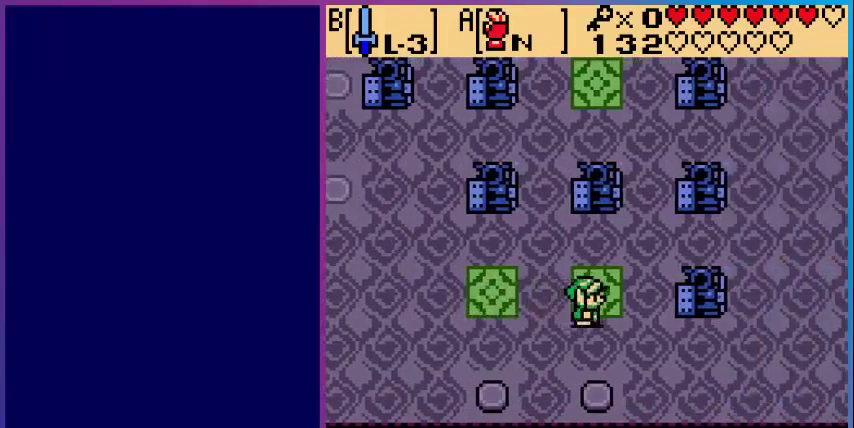
{"buttons": [], "events": [[480, "DPAD_DOWN", "up"]]}
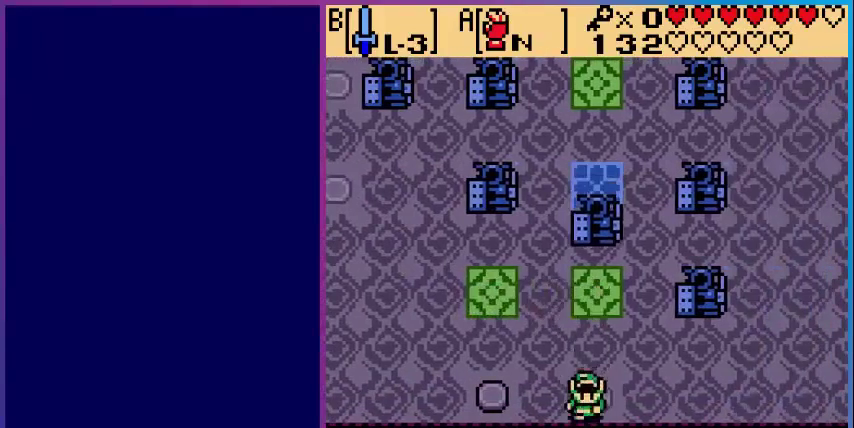
{"buttons": ["DPAD_LEFT"], "events": [[80, "DPAD_UP", "down"], [400, "DPAD_UP", "up"], [440, "DPAD_LEFT", "down"]]}
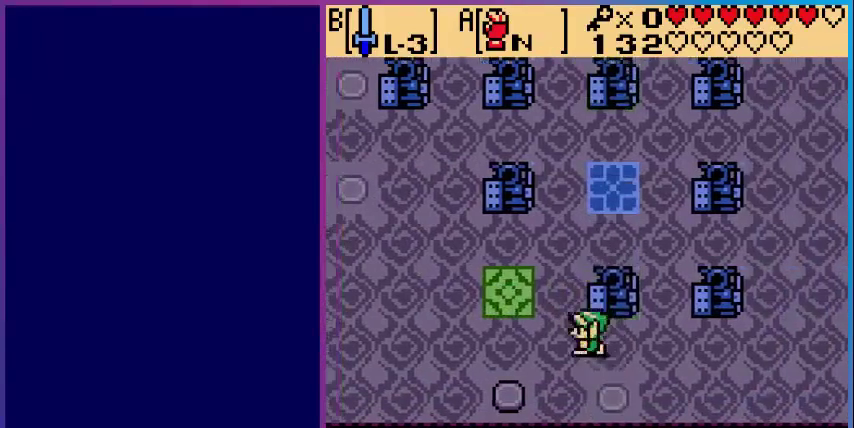
{"buttons": ["DPAD_UP", "DPAD_LEFT"], "events": [[400, "DPAD_UP", "down"]]}
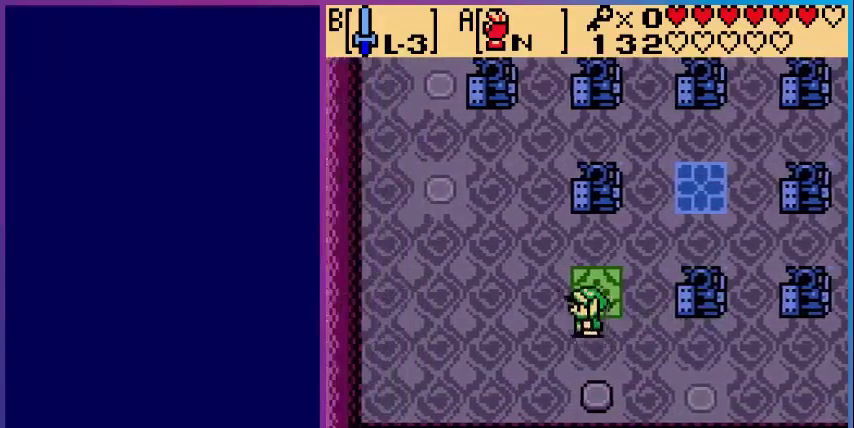
{"buttons": ["DPAD_RIGHT"], "events": [[40, "DPAD_UP", "up"], [120, "DPAD_LEFT", "up"], [400, "DPAD_RIGHT", "down"]]}
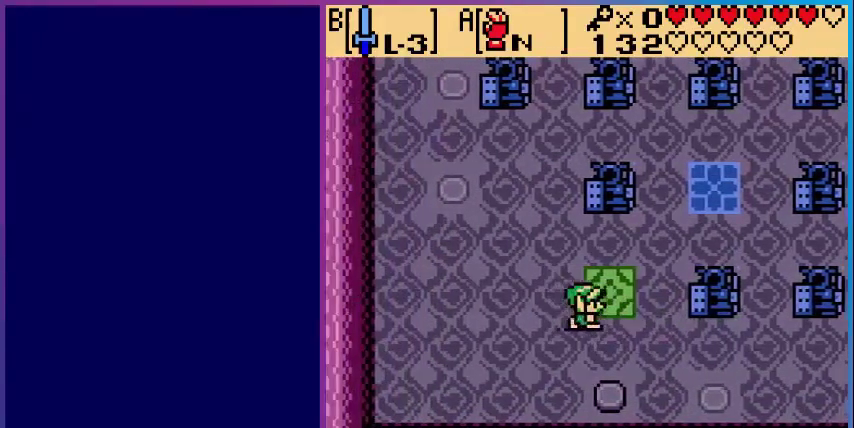
{"buttons": ["DPAD_DOWN"], "events": [[160, "DPAD_RIGHT", "up"], [400, "DPAD_DOWN", "down"]]}
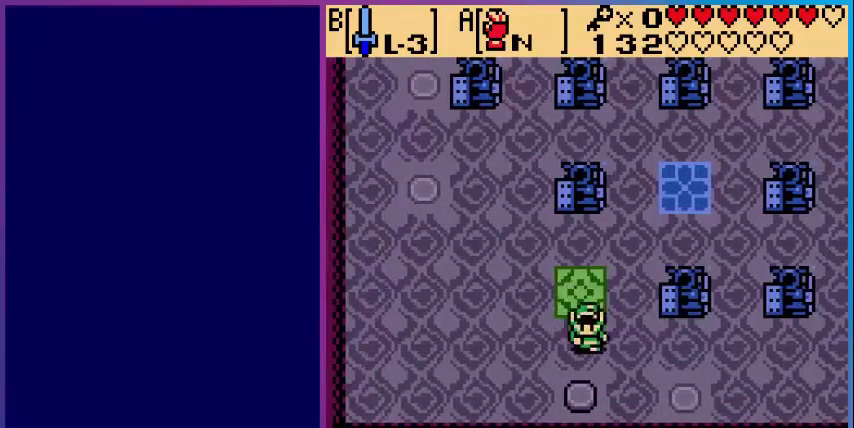
{"buttons": [], "events": [[360, "DPAD_DOWN", "up"]]}
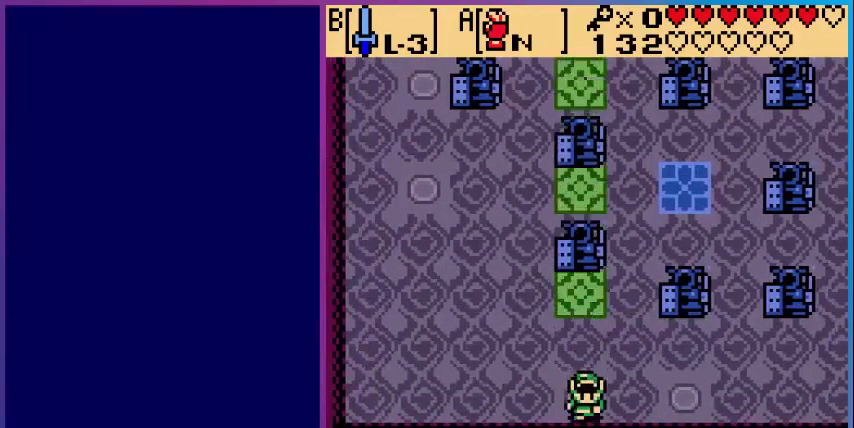
{"buttons": [], "events": [[40, "DPAD_UP", "down"], [360, "DPAD_UP", "up"]]}
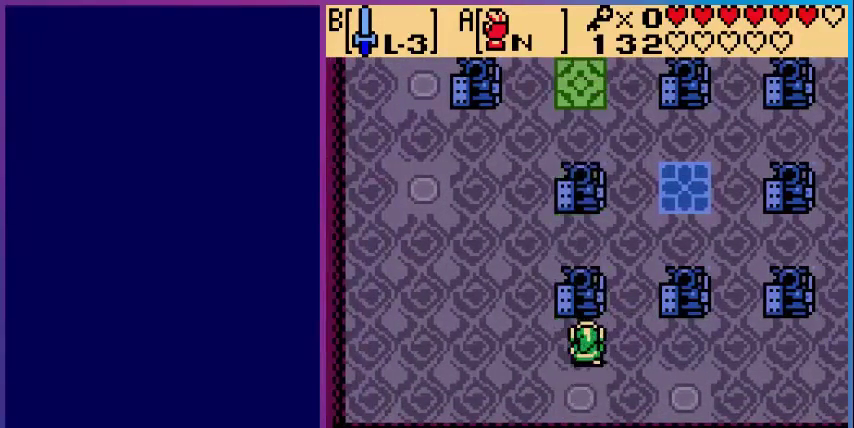
{"buttons": ["DPAD_RIGHT"], "events": [[400, "DPAD_RIGHT", "down"]]}
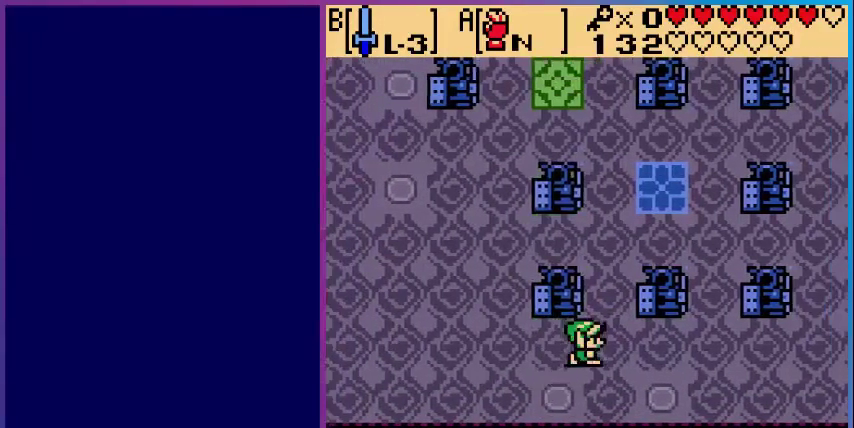
{"buttons": ["DPAD_RIGHT"], "events": []}
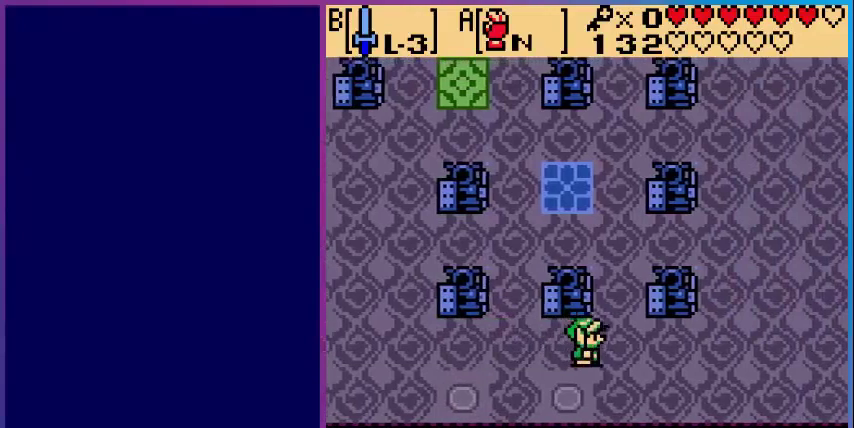
{"buttons": ["DPAD_RIGHT"], "events": []}
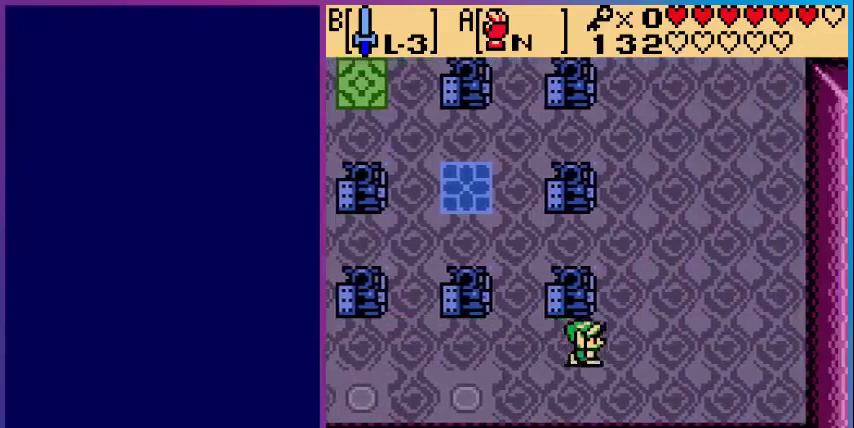
{"buttons": ["DPAD_UP"], "events": [[40, "DPAD_UP", "down"], [320, "DPAD_RIGHT", "up"]]}